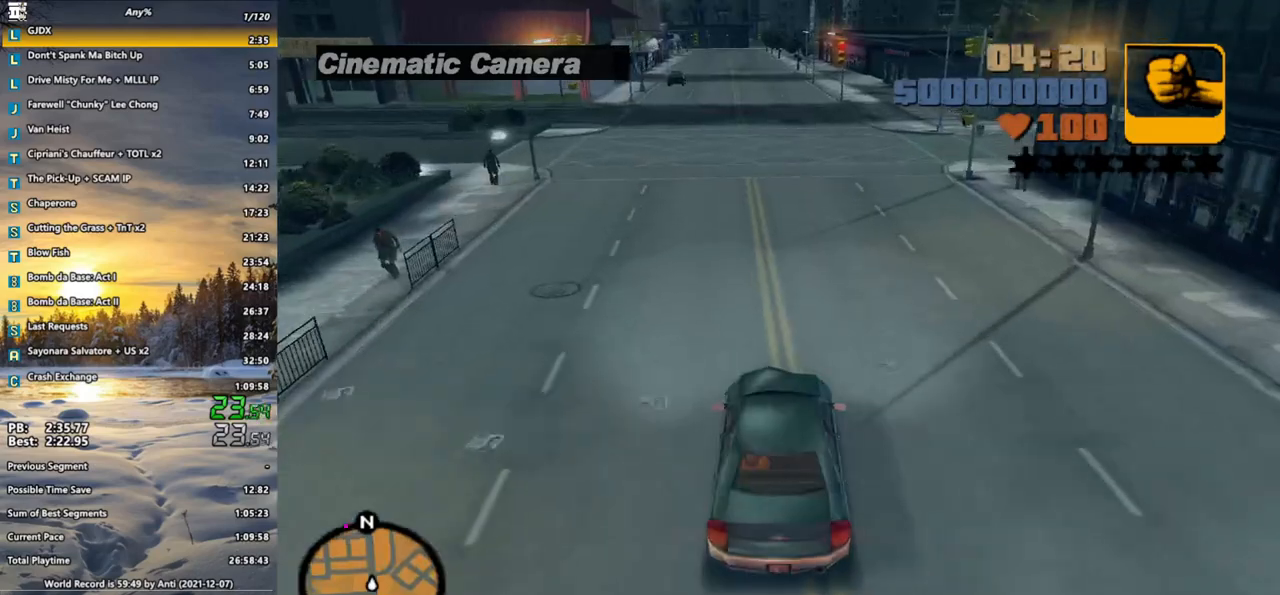
Gameplay with keyboard and mouse; each line is a JSON object with the keys and mouse buttons held at the frame after it. "events" lists presses ("down") and releases ("up") of ".", "/", "0", "1", "2", "3", "4", "5", "6", "7", "8", "9", "a", "alt_l", "alt_r", "b", "backspace", "c", "caps_lock", "comma", "ctrl", "d", "down", "e", "escape", "f", "f1", "f2", "f3", "g", "h", "i", "j", "k", "l", "lbracket", "left", "m", "n", "o", "p", "q", "quote", "r", "rbracket", "return", "right", "s", "semicolon", "shift_l", "shift_r", "space", "super", "t", "tab", "u", "up", "v", "w", "x", "y", "z", "mouse_left", "mouse_wheel" and "mouse_right" between this image and that frame as [ms after this image, input, new state], when the widget could be followed in between. "mouse_left", "mouse_wheel", "mouse_right" = the "left", "wheel", "right" buttons of the "mouse" list. No other keys are recorded. "wheel" means that the mouse wheel is clicked or scrolled. Not read: mouse_move other_keys.
{"keys": ["w", "x"], "mouse": [], "events": [[67, "x", "up"], [433, "x", "down"]]}
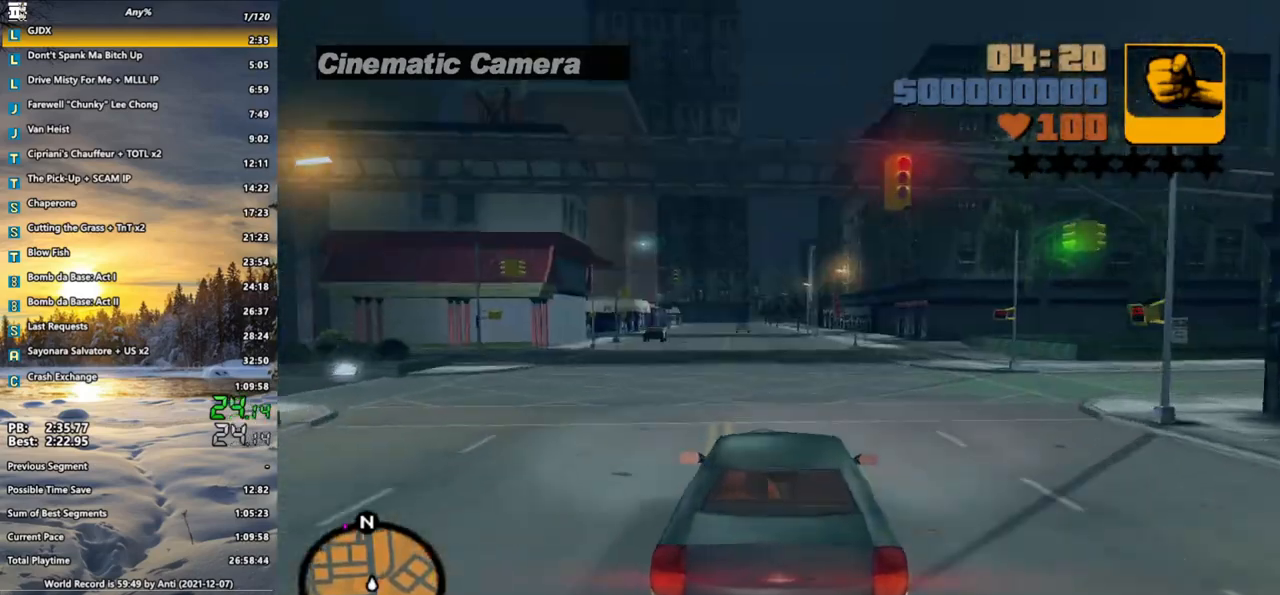
{"keys": ["w", "x"], "mouse": [], "events": [[33, "x", "up"], [83, "x", "down"], [167, "x", "up"], [217, "x", "down"], [317, "x", "up"], [350, "x", "down"], [450, "x", "up"], [500, "x", "down"]]}
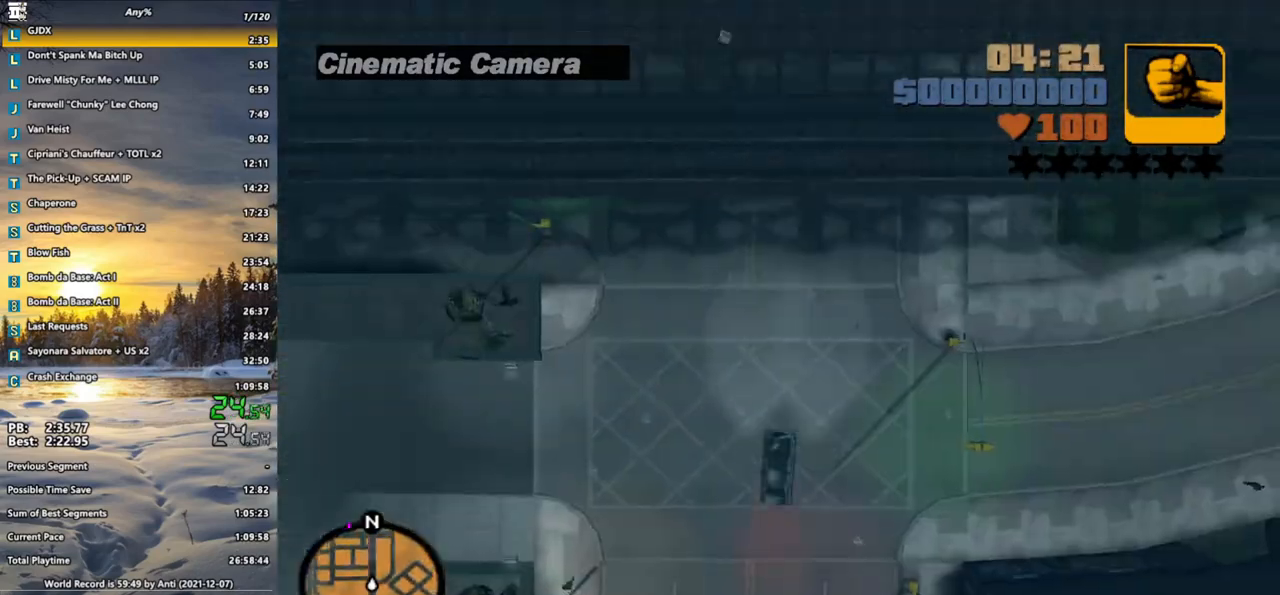
{"keys": ["w", "x"], "mouse": [], "events": [[133, "x", "up"], [233, "x", "down"], [333, "x", "up"], [417, "x", "down"]]}
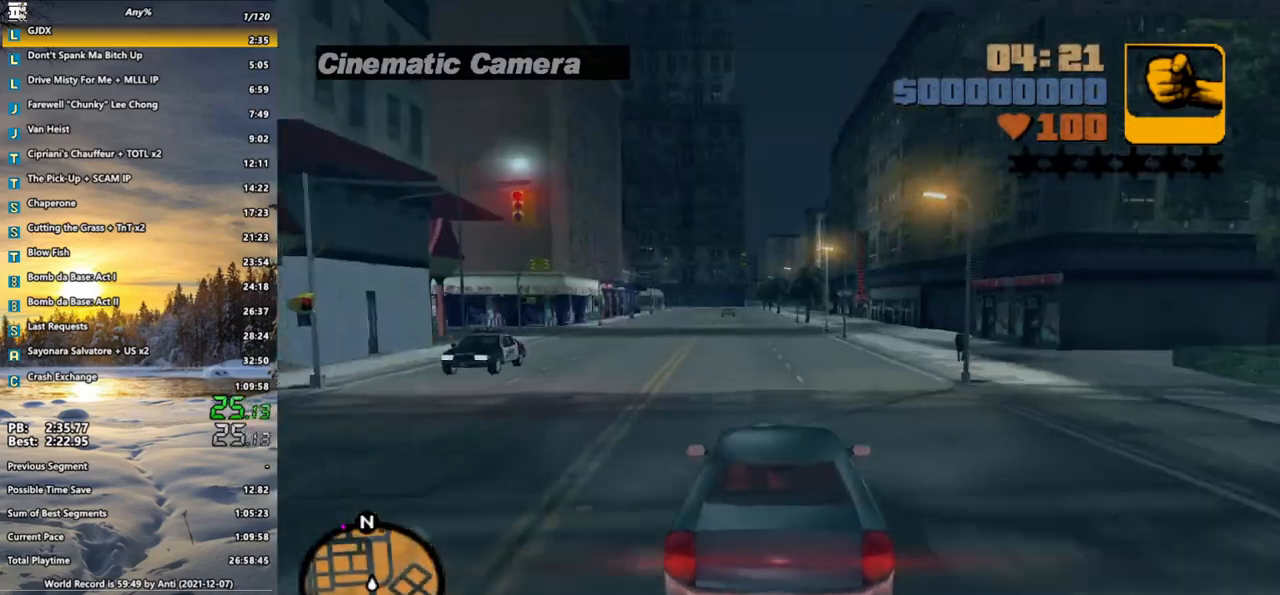
{"keys": ["w", "x"], "mouse": [], "events": [[67, "x", "up"], [150, "x", "down"], [200, "x", "up"], [300, "x", "down"], [350, "a", "down"], [383, "a", "up"], [383, "x", "up"], [483, "x", "down"]]}
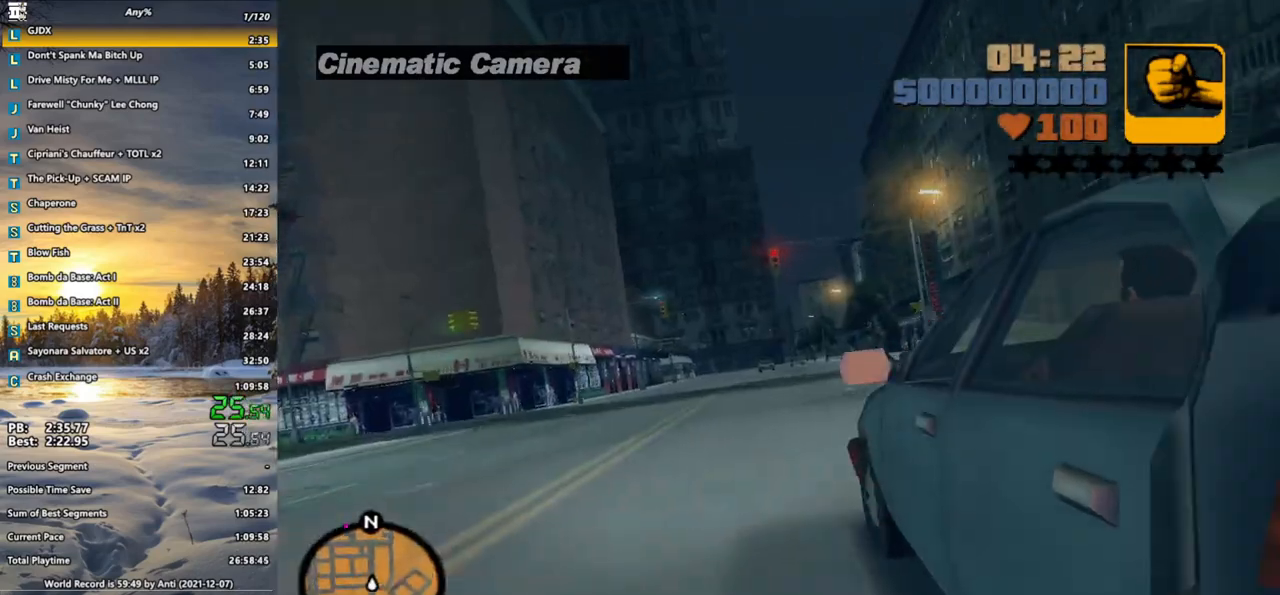
{"keys": ["w"], "mouse": [], "events": [[83, "x", "up"]]}
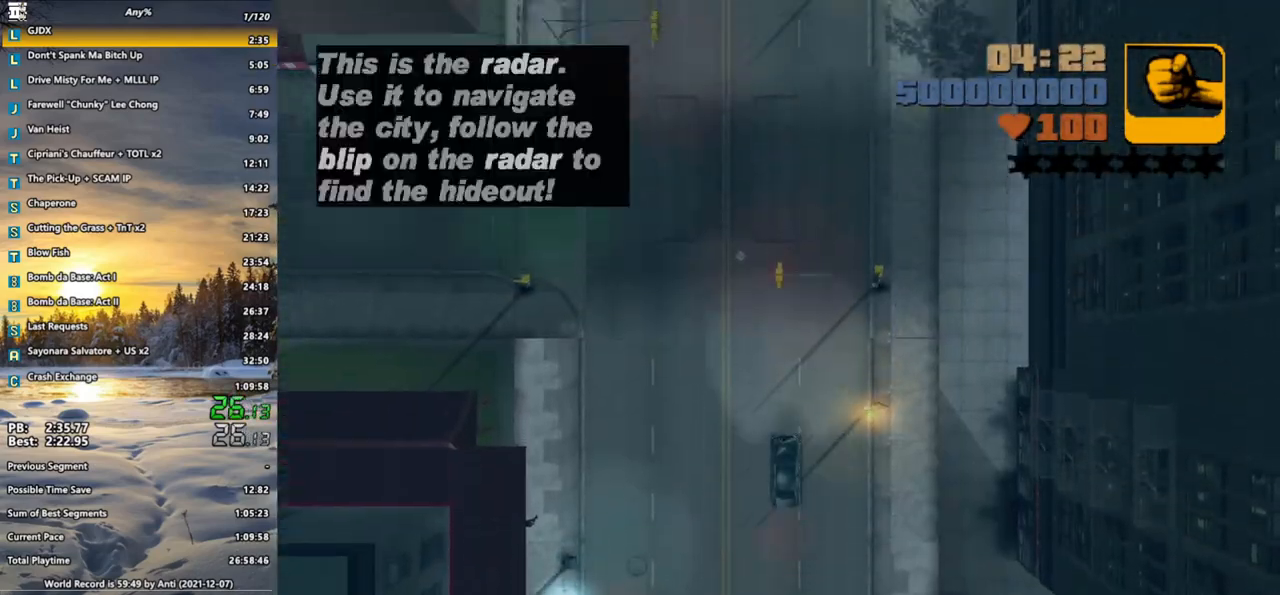
{"keys": ["w", "x"], "mouse": [], "events": [[100, "x", "down"], [183, "x", "up"], [233, "x", "down"], [333, "x", "up"], [417, "x", "down"]]}
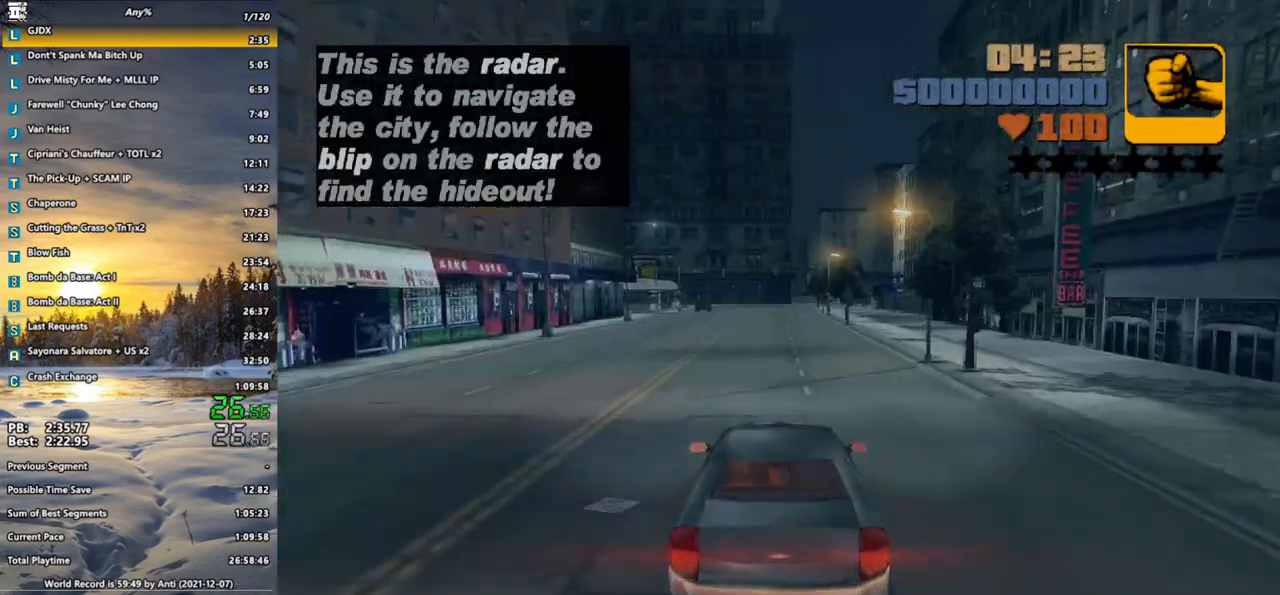
{"keys": ["w", "x"], "mouse": [], "events": [[17, "x", "up"], [100, "d", "down"], [100, "x", "down"], [200, "d", "up"], [200, "x", "up"], [300, "x", "down"], [350, "x", "up"], [433, "x", "down"]]}
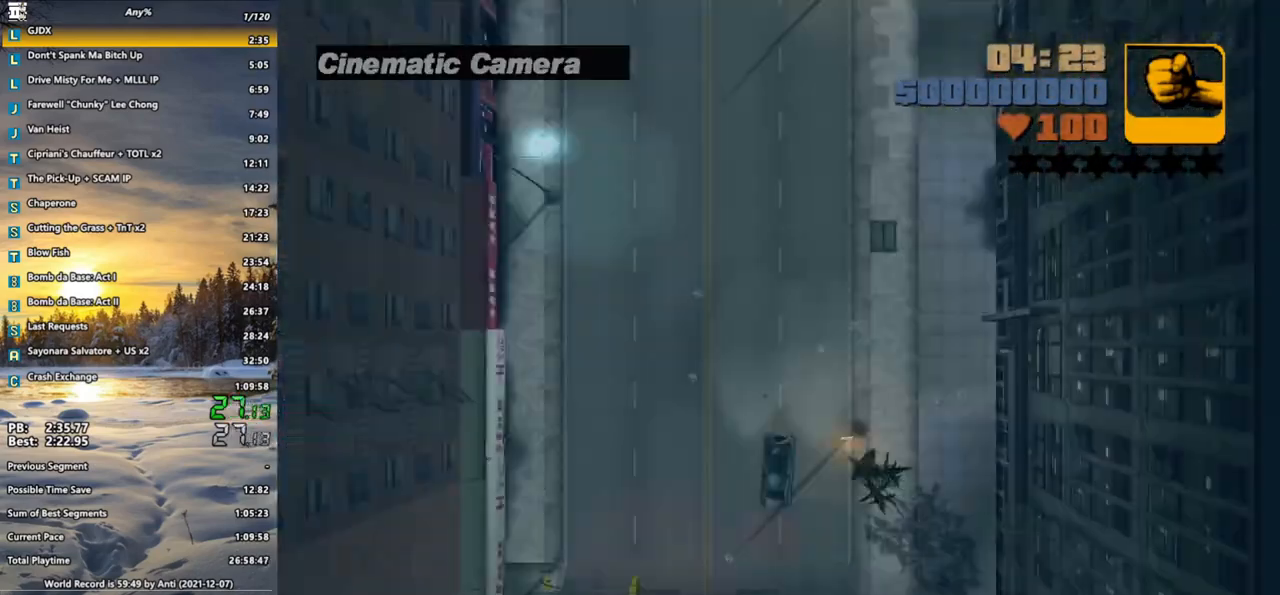
{"keys": ["w", "x"], "mouse": [], "events": [[33, "x", "up"], [83, "a", "down"], [167, "a", "up"], [167, "x", "down"], [217, "x", "up"], [267, "x", "down"], [317, "x", "up"], [450, "x", "down"]]}
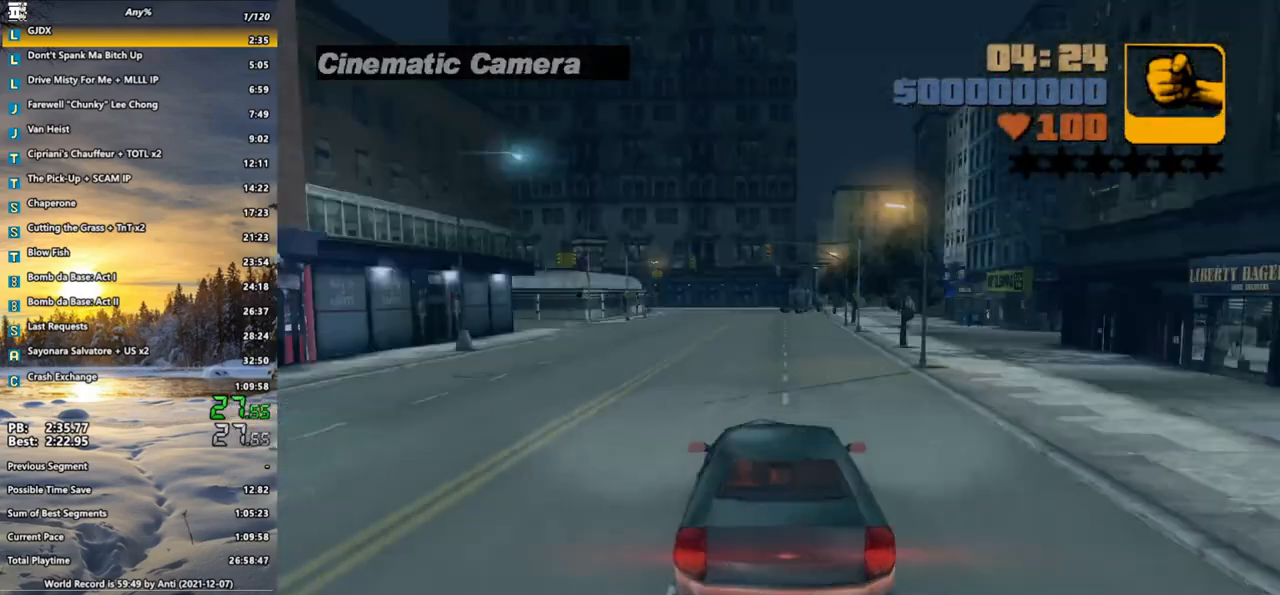
{"keys": ["w", "x"], "mouse": [], "events": [[50, "x", "up"], [183, "x", "down"], [367, "x", "up"], [467, "x", "down"]]}
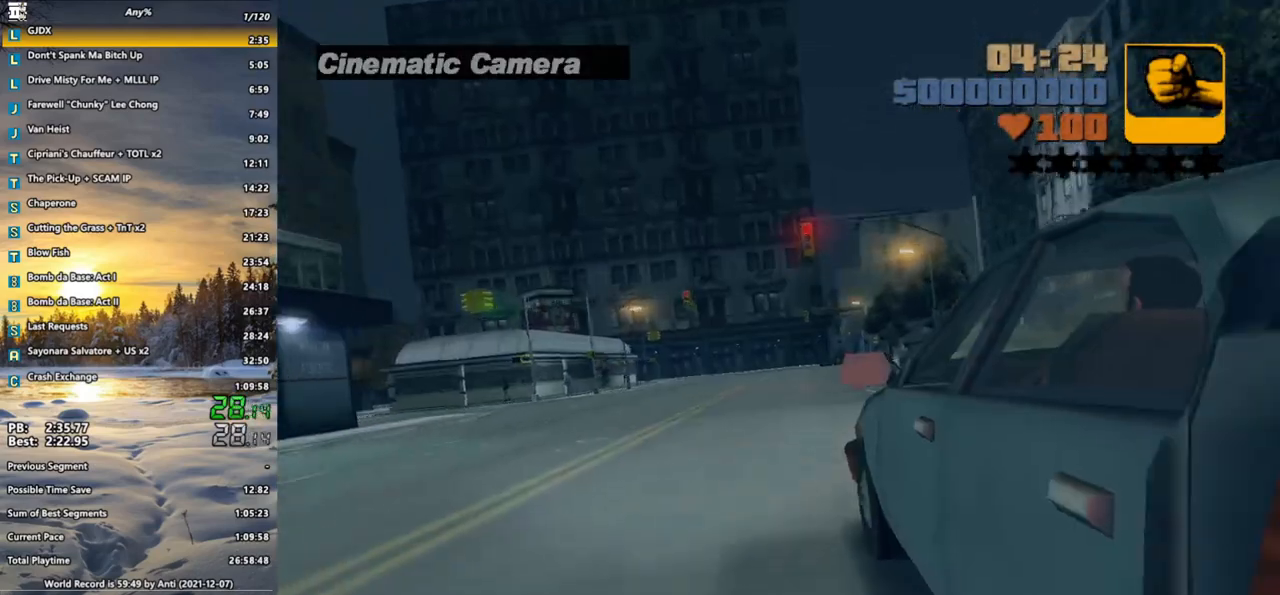
{"keys": ["w"], "mouse": [], "events": [[100, "x", "up"], [150, "x", "down"], [250, "x", "up"]]}
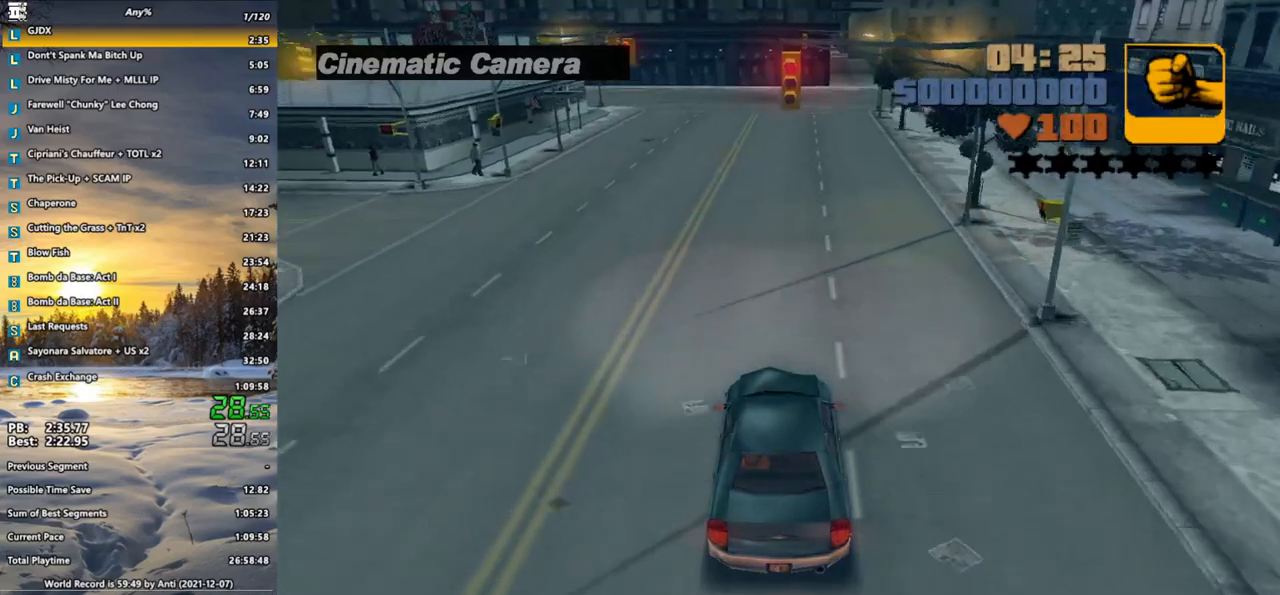
{"keys": ["w"], "mouse": [], "events": []}
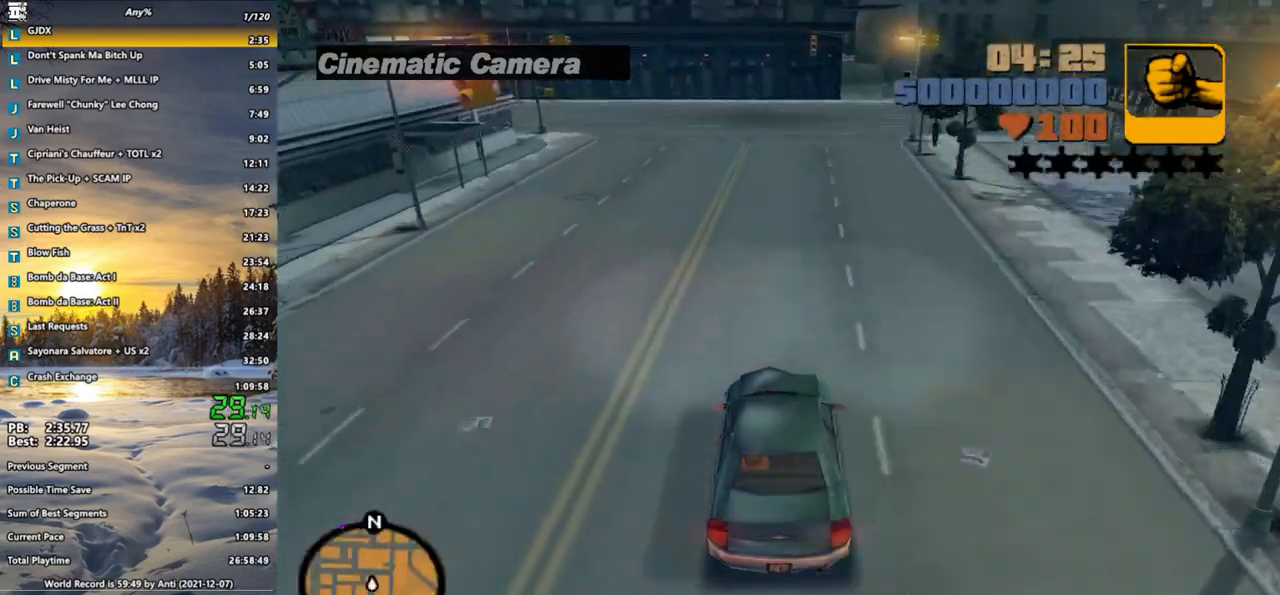
{"keys": ["a", "w"], "mouse": [], "events": [[383, "a", "down"]]}
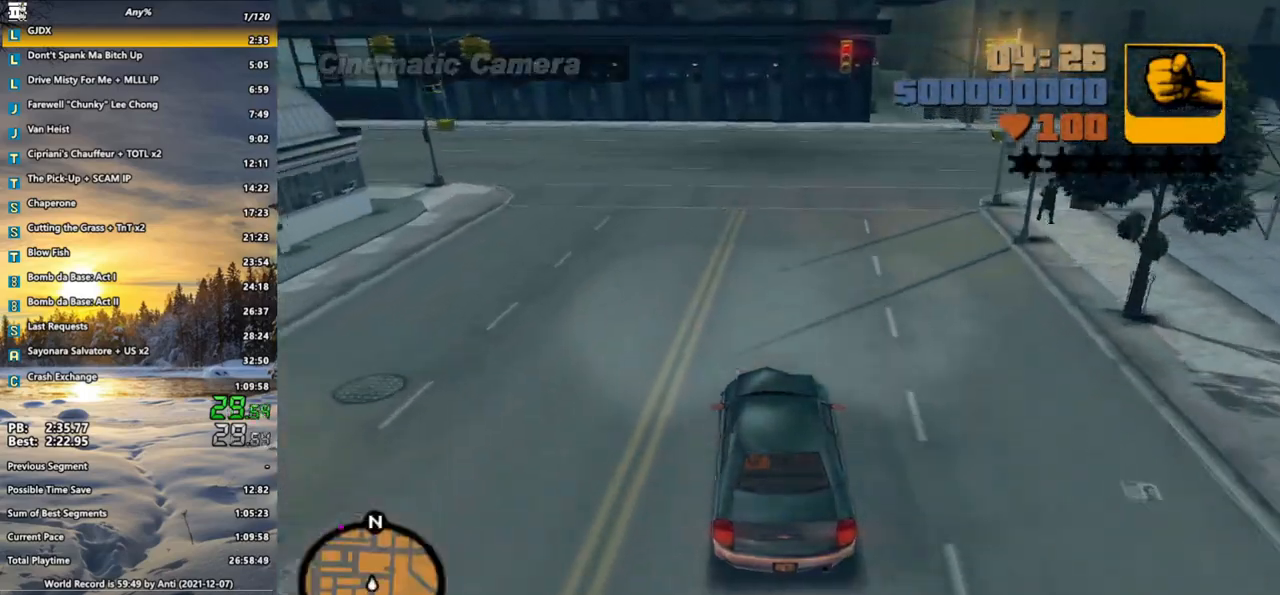
{"keys": ["a", "w"], "mouse": [], "events": []}
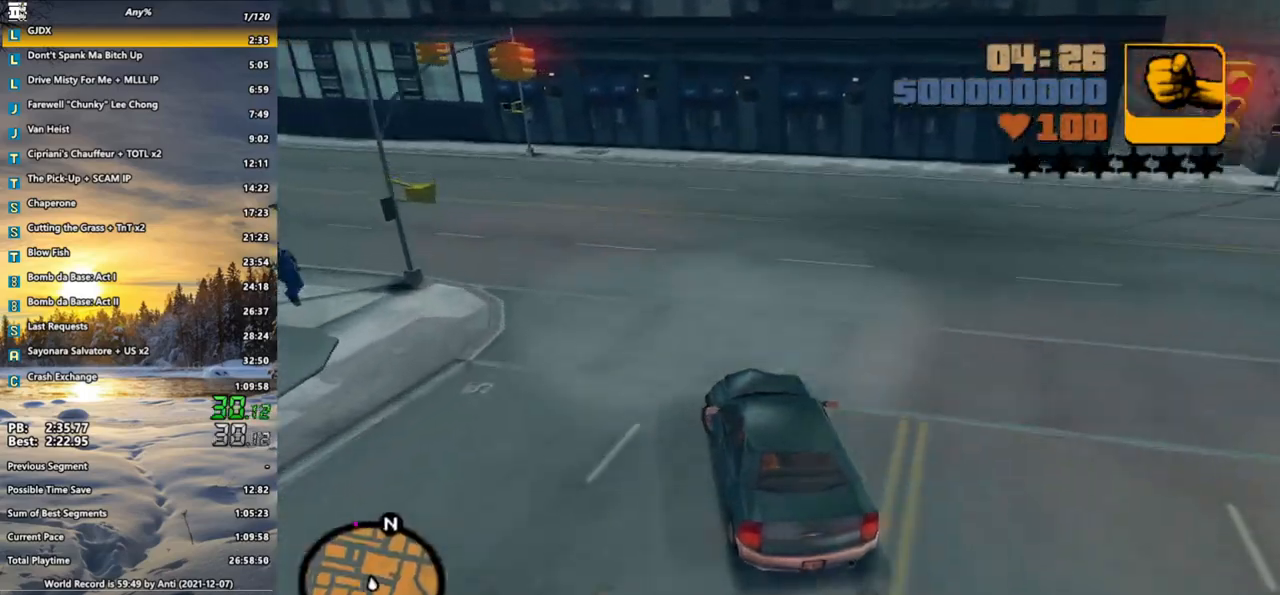
{"keys": ["a", "w"], "mouse": [], "events": []}
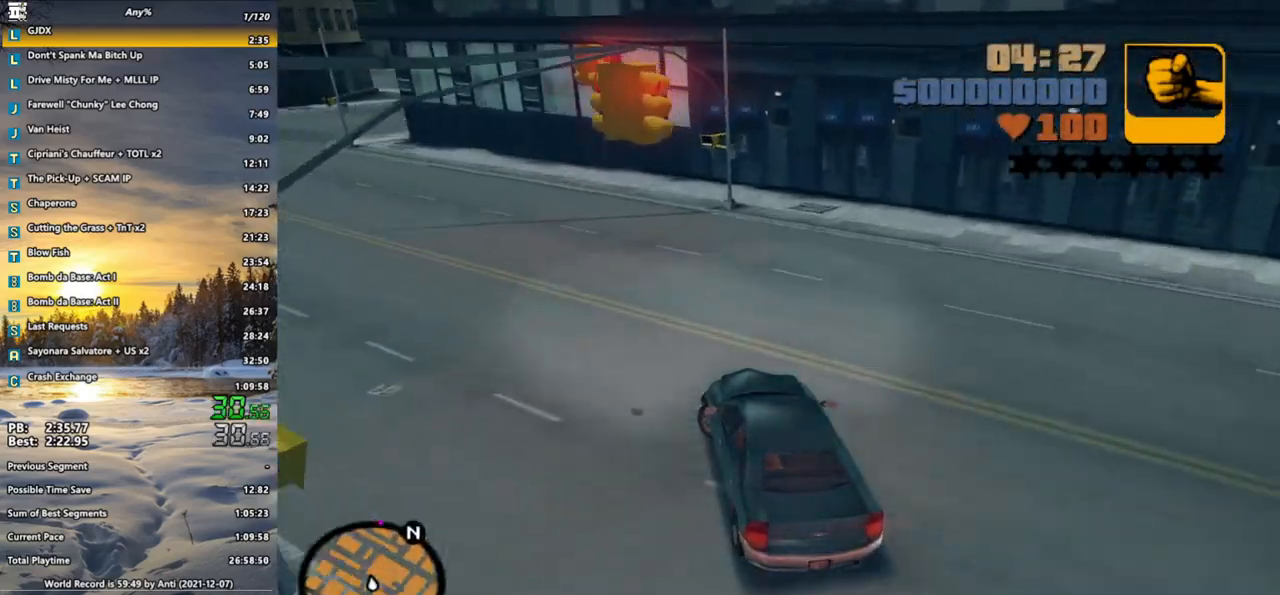
{"keys": ["w"], "mouse": [], "events": [[417, "a", "up"]]}
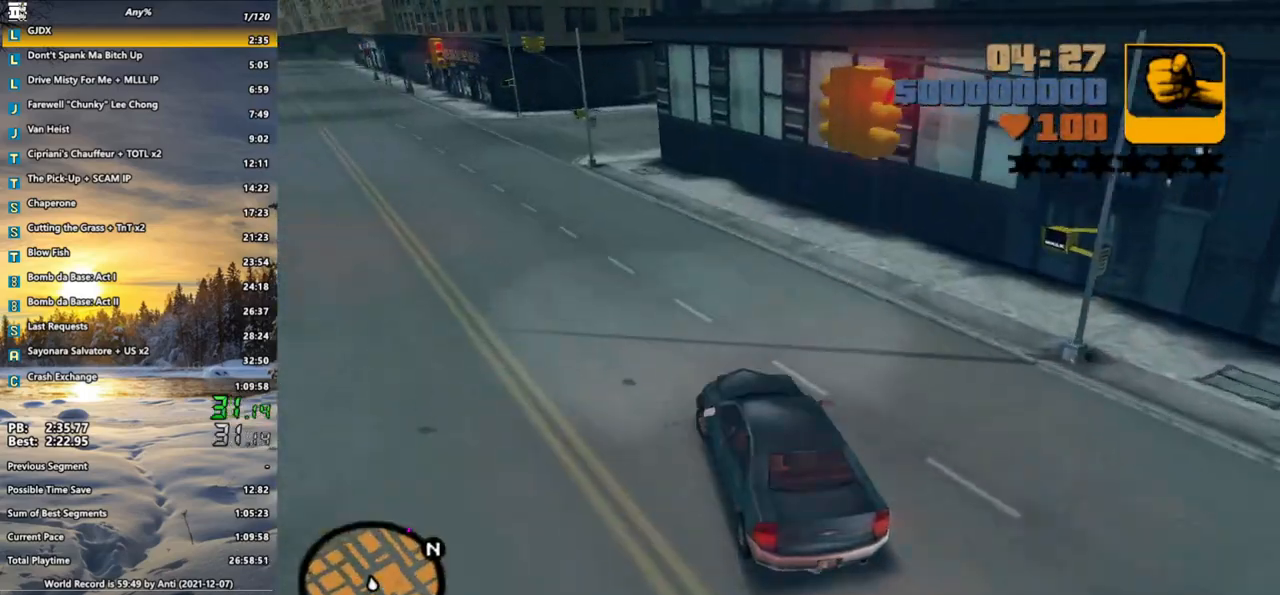
{"keys": ["d", "w"], "mouse": [], "events": [[433, "d", "down"]]}
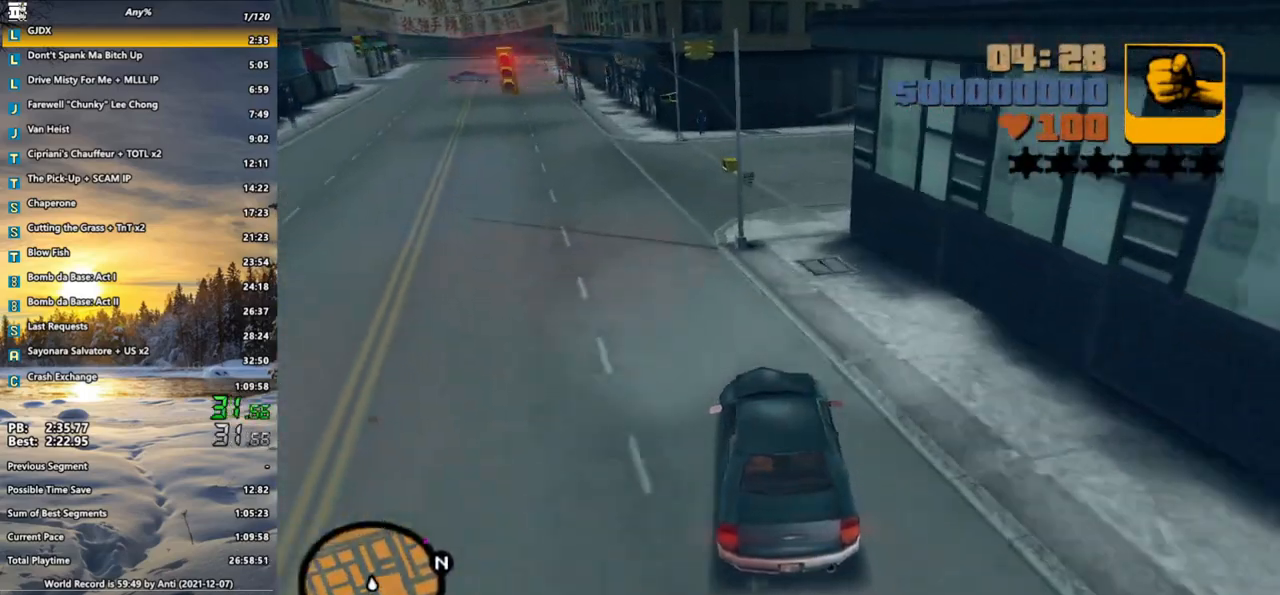
{"keys": ["w"], "mouse": [], "events": [[33, "d", "up"], [217, "d", "down"], [317, "d", "up"], [367, "d", "down"], [500, "d", "up"]]}
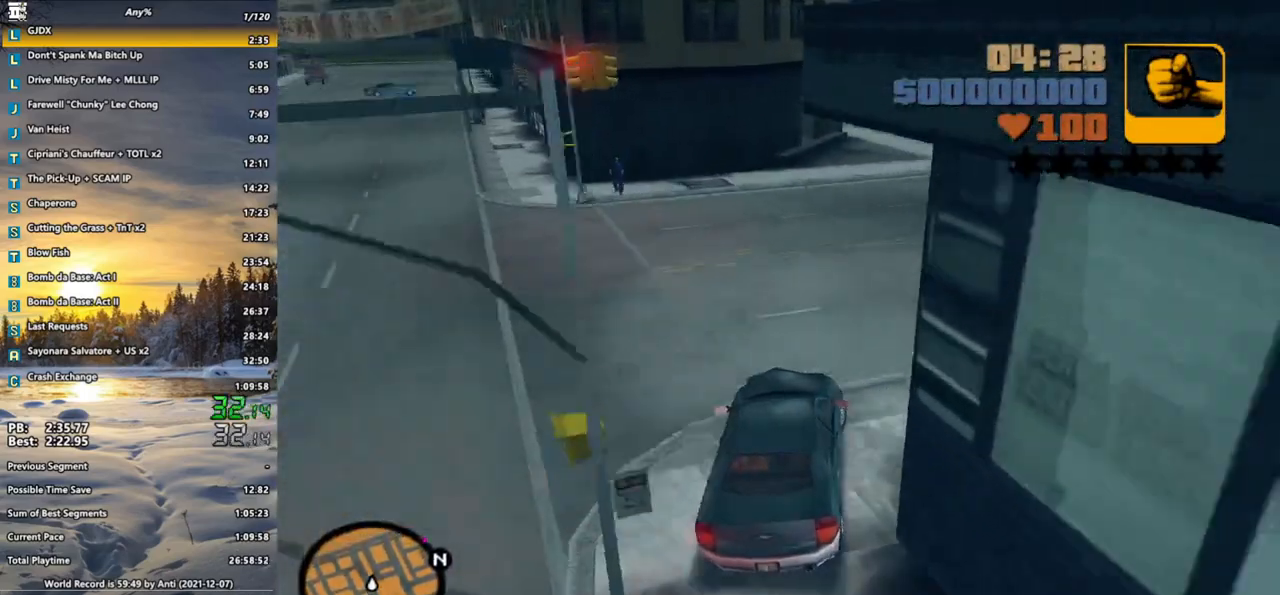
{"keys": ["w"], "mouse": [], "events": [[183, "d", "down"], [283, "d", "up"], [367, "d", "down"], [417, "d", "up"]]}
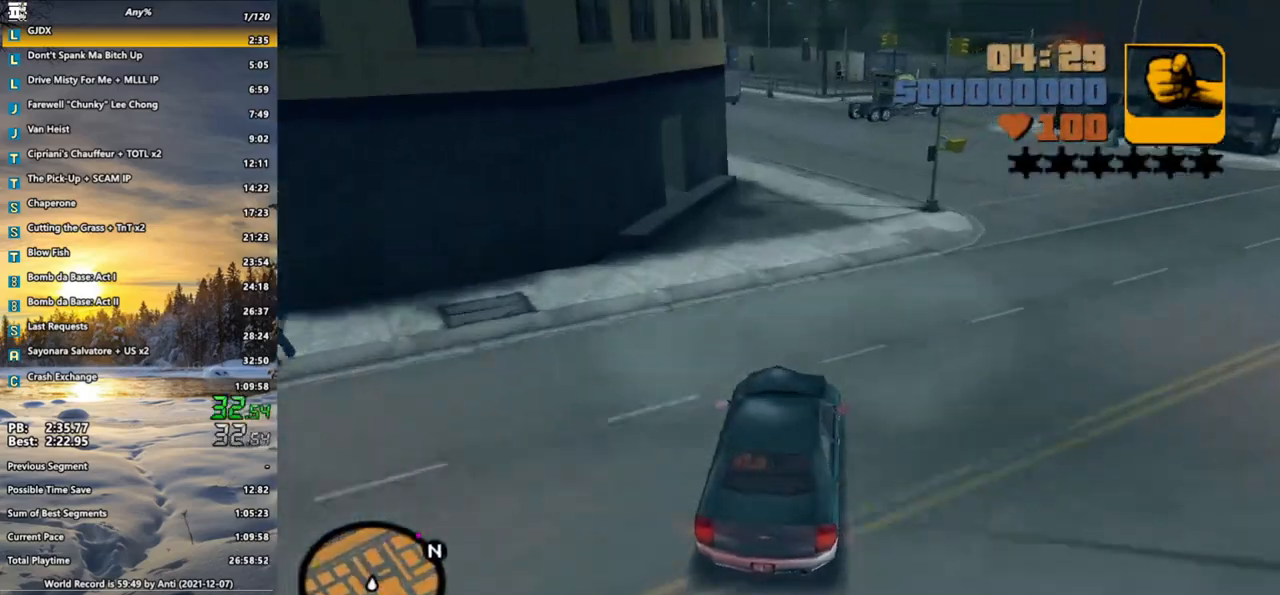
{"keys": ["a", "w"], "mouse": [], "events": [[350, "x", "down"], [433, "x", "up"], [483, "a", "down"]]}
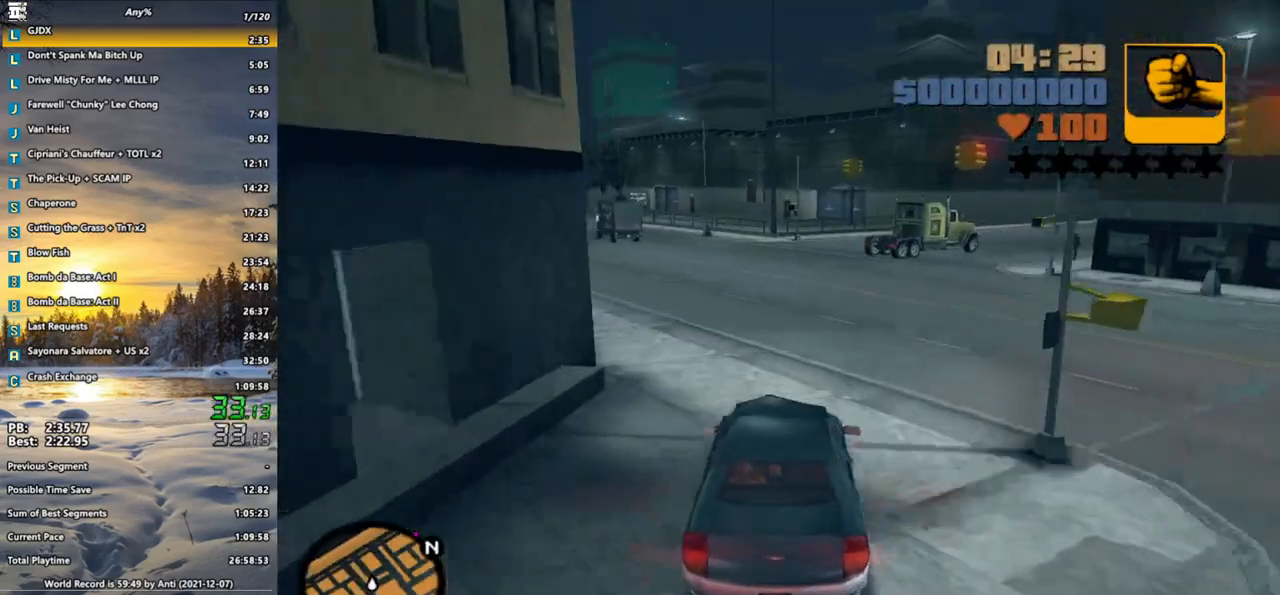
{"keys": ["a", "w"], "mouse": [], "events": [[33, "a", "up"], [33, "x", "down"], [83, "x", "up"], [167, "x", "down"], [217, "x", "up"], [317, "a", "down"], [317, "x", "down"], [367, "a", "up"], [400, "x", "up"], [450, "x", "down"], [500, "a", "down"], [500, "x", "up"]]}
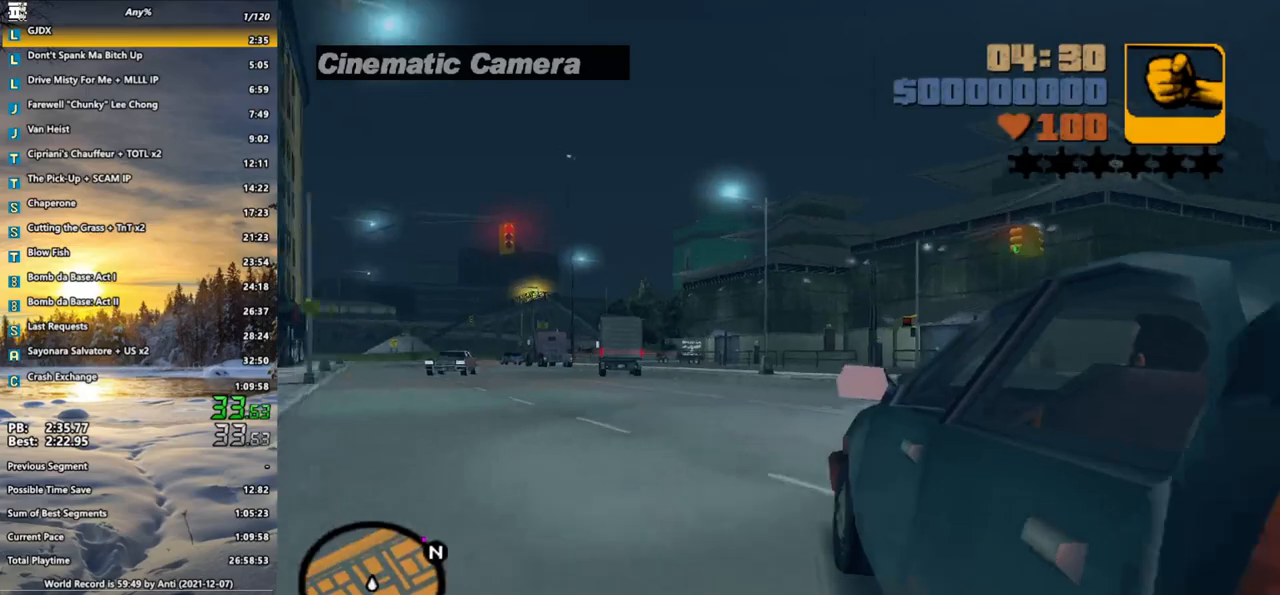
{"keys": ["a", "w"], "mouse": [], "events": [[133, "a", "up"], [133, "x", "down"], [183, "x", "up"], [283, "a", "down"], [283, "x", "down"], [333, "x", "up"]]}
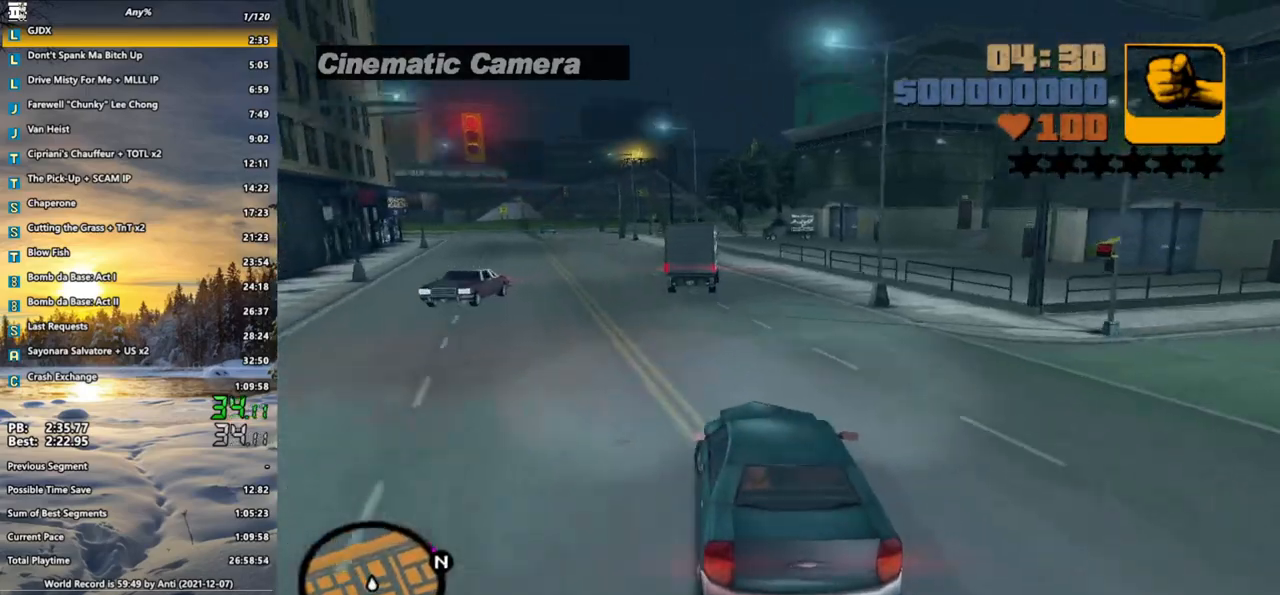
{"keys": ["w", "x"], "mouse": [], "events": [[117, "a", "up"], [250, "a", "down"], [250, "x", "down"], [350, "x", "up"], [433, "x", "down"], [483, "a", "up"]]}
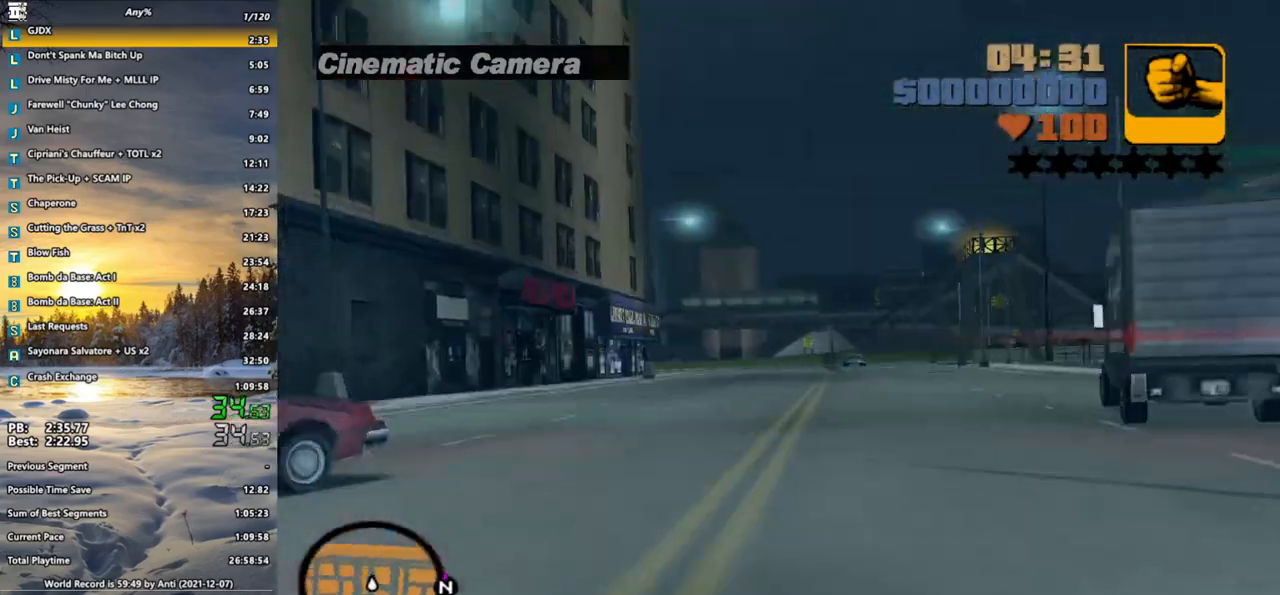
{"keys": ["w"], "mouse": [], "events": [[33, "x", "up"], [83, "x", "down"], [167, "x", "up"], [267, "x", "down"], [317, "x", "up"], [400, "x", "down"], [450, "x", "up"]]}
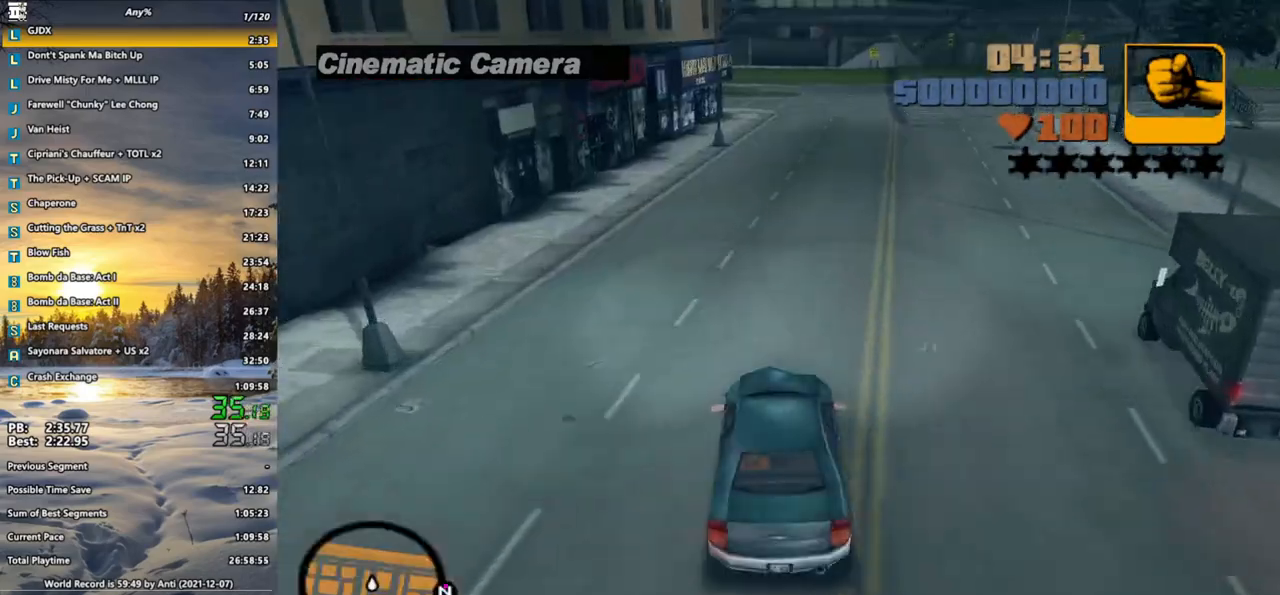
{"keys": ["d", "w", "x"], "mouse": [], "events": [[50, "x", "down"], [133, "x", "up"], [233, "x", "down"], [333, "x", "up"], [417, "x", "down"], [467, "d", "down"]]}
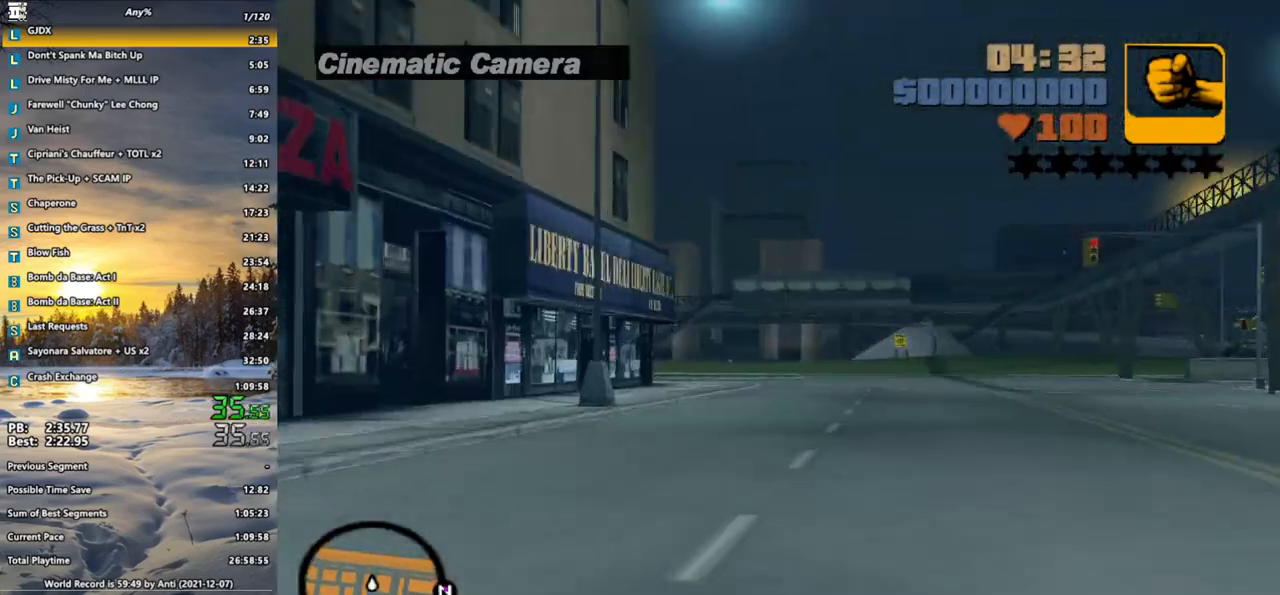
{"keys": ["d", "w"], "mouse": [], "events": [[17, "x", "up"], [150, "x", "down"], [250, "d", "up"], [250, "x", "up"], [350, "x", "down"], [433, "x", "up"], [483, "d", "down"]]}
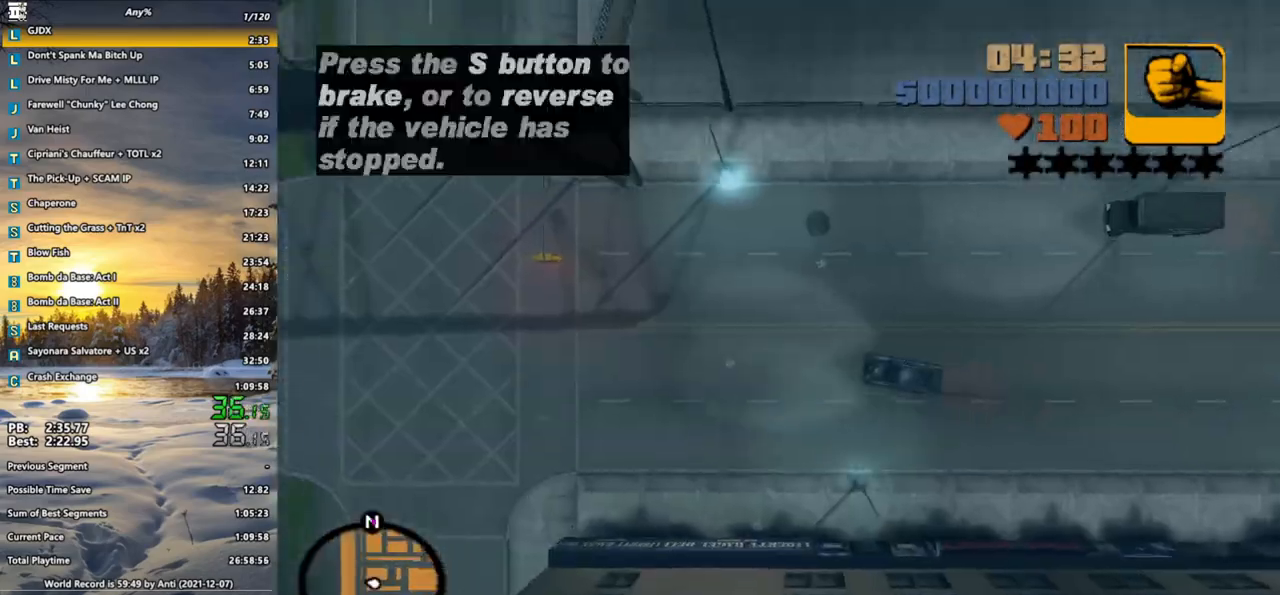
{"keys": ["w"], "mouse": [], "events": [[33, "x", "down"], [83, "x", "up"], [267, "d", "up"], [317, "d", "down"], [450, "d", "up"]]}